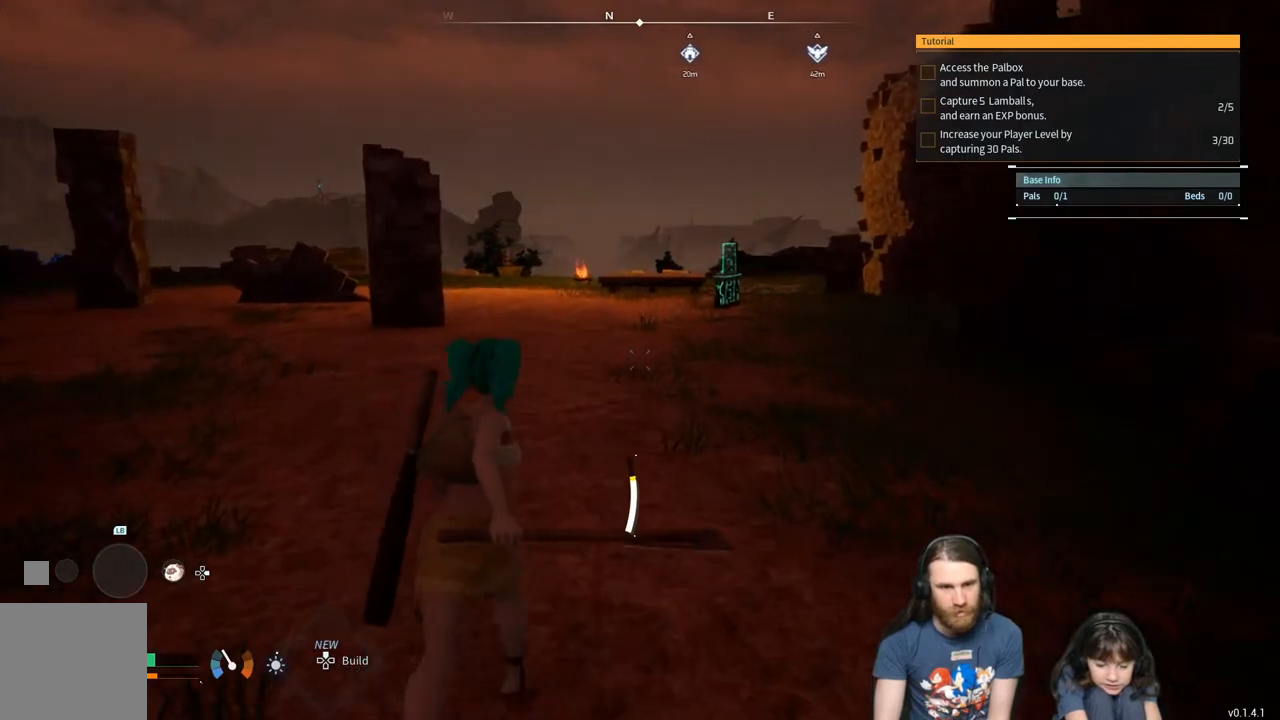
Gameplay with a controller (Xbox layout); each line is a JSON object with the inputs held at the frame after it. "events" lists button and stick changes between this image and that frame as [ms after this image, input, new state], when the widget could be followed in between.
{"buttons": [], "left_stick": "up", "right_stick": "center", "events": [[17, "right_stick", "left"], [117, "right_stick", "center"]]}
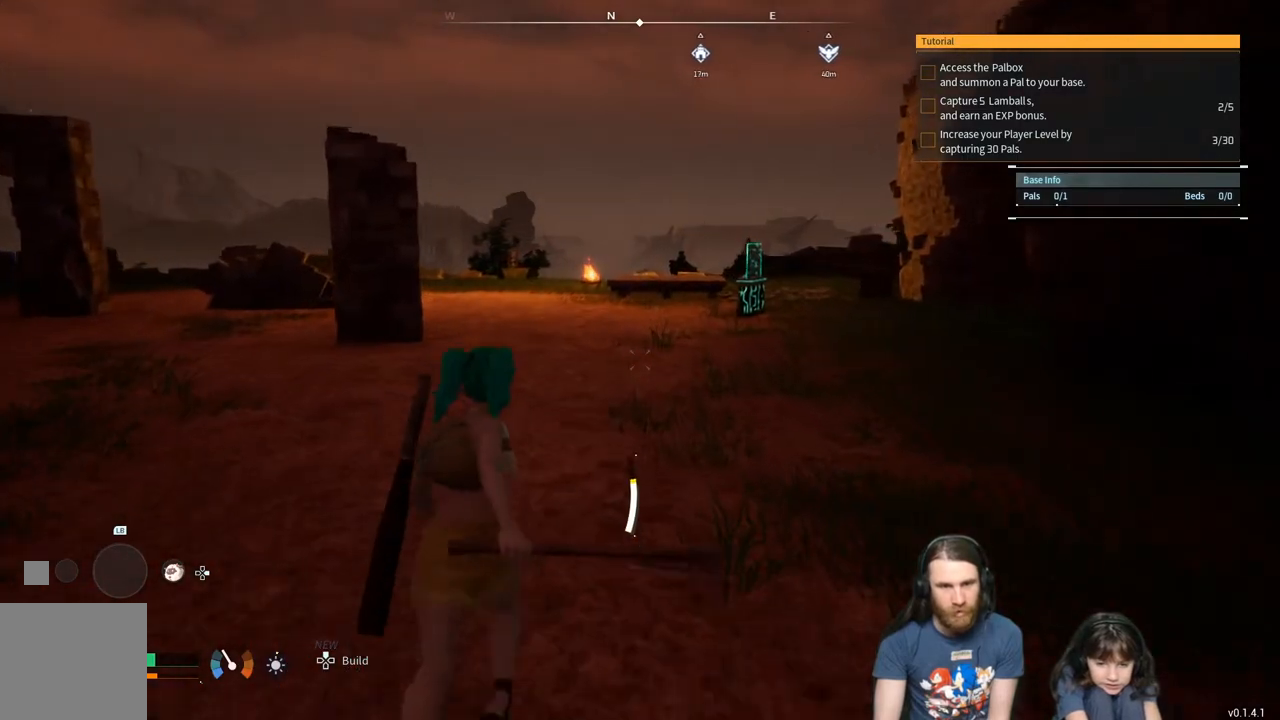
{"buttons": [], "left_stick": "up", "right_stick": "center", "events": []}
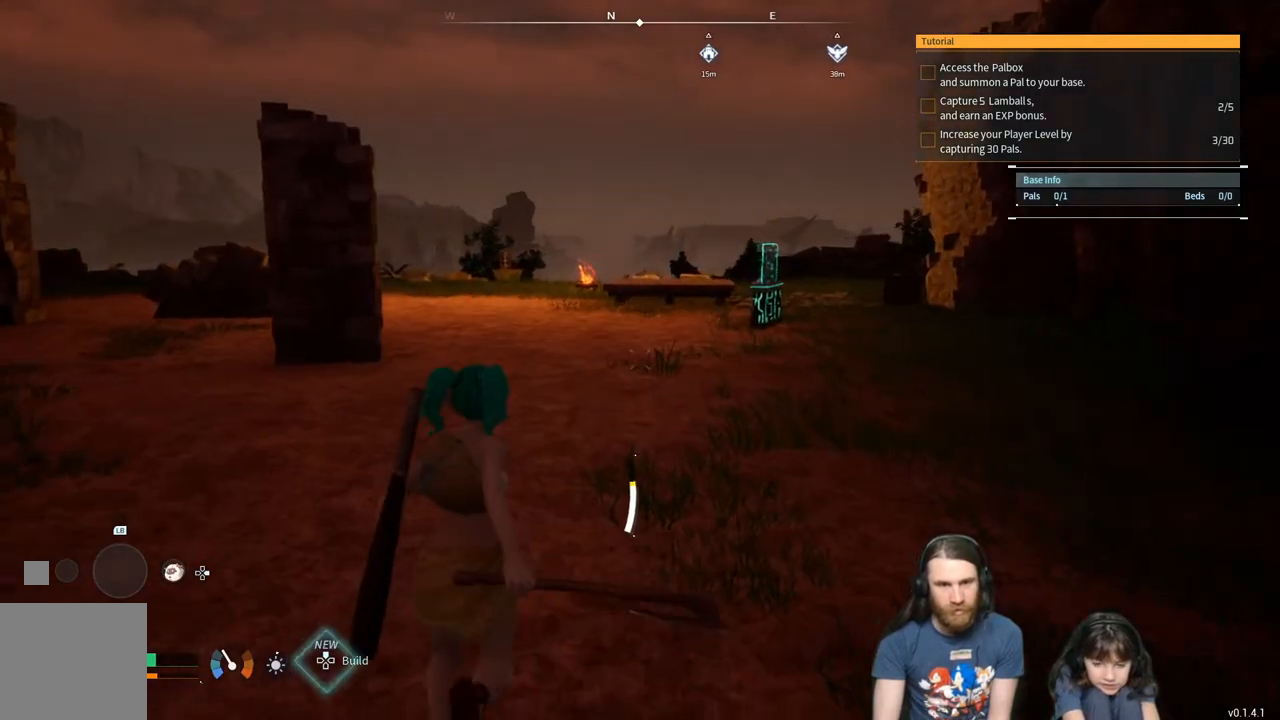
{"buttons": [], "left_stick": "up", "right_stick": "center", "events": [[100, "L3", "down"], [233, "L3", "up"]]}
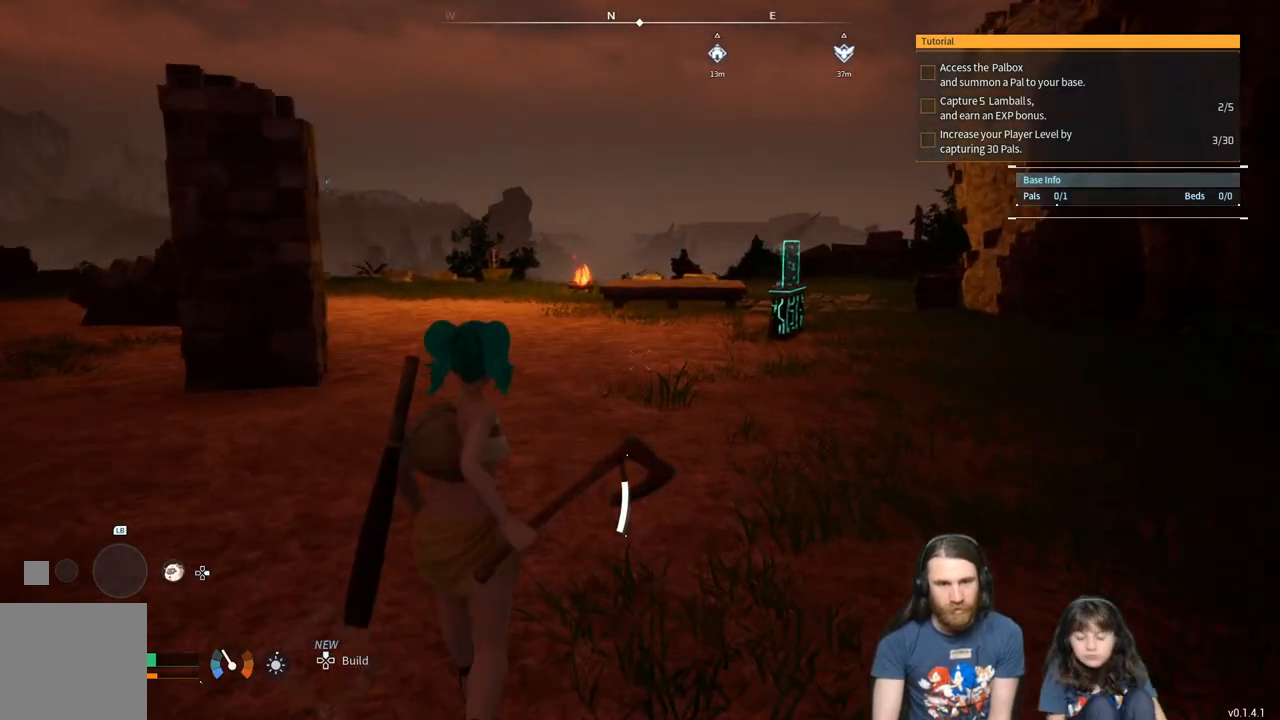
{"buttons": [], "left_stick": "up", "right_stick": "center", "events": []}
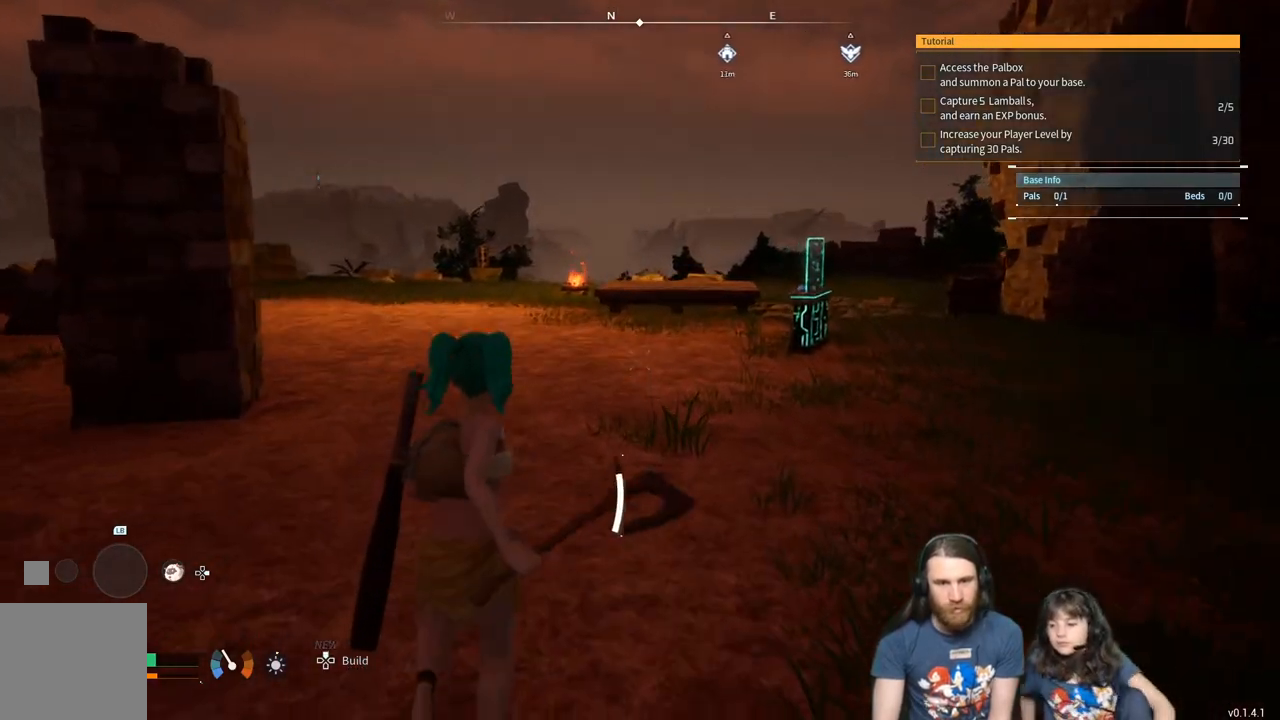
{"buttons": [], "left_stick": "up", "right_stick": "center", "events": []}
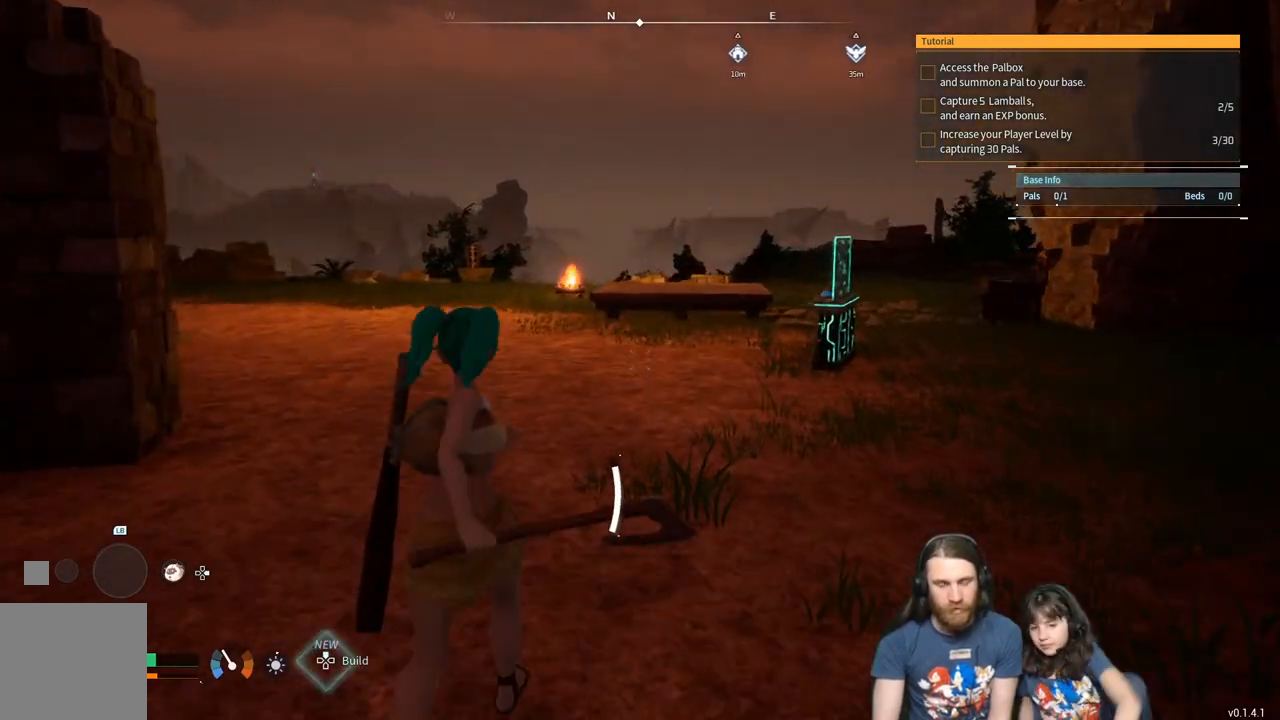
{"buttons": [], "left_stick": "up", "right_stick": "center", "events": []}
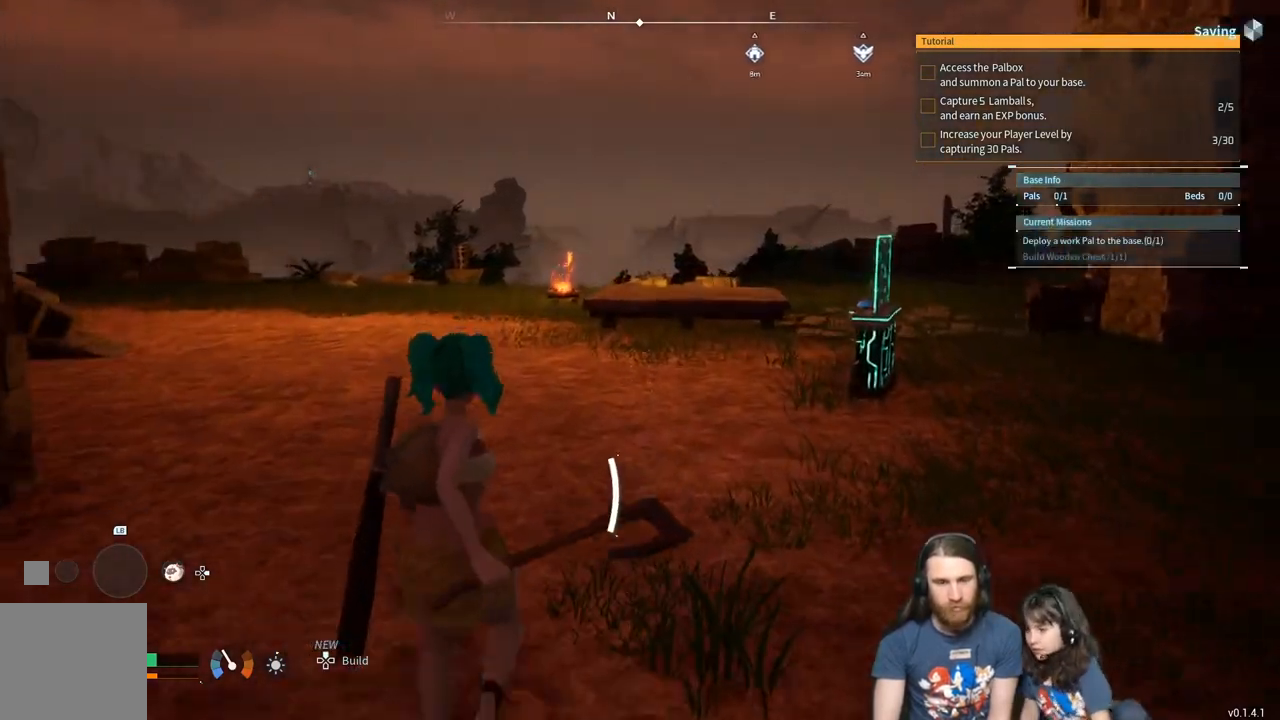
{"buttons": [], "left_stick": "up", "right_stick": "center", "events": []}
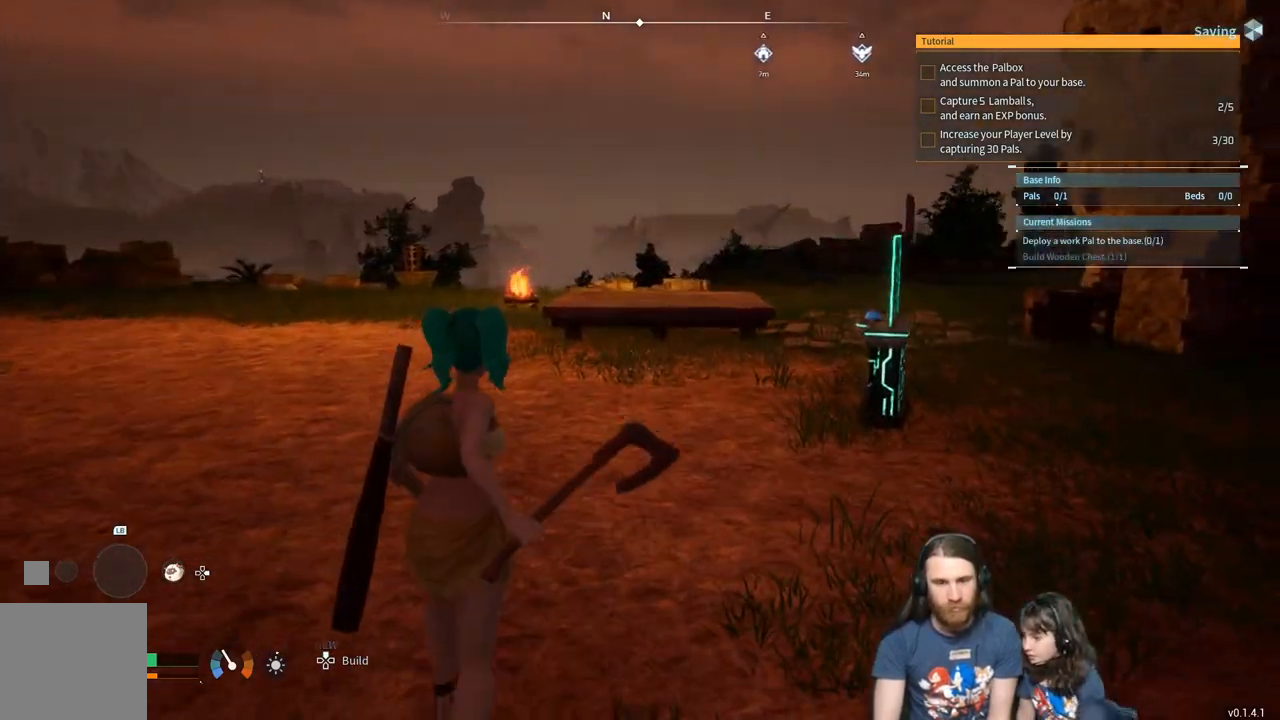
{"buttons": [], "left_stick": "up", "right_stick": "center", "events": []}
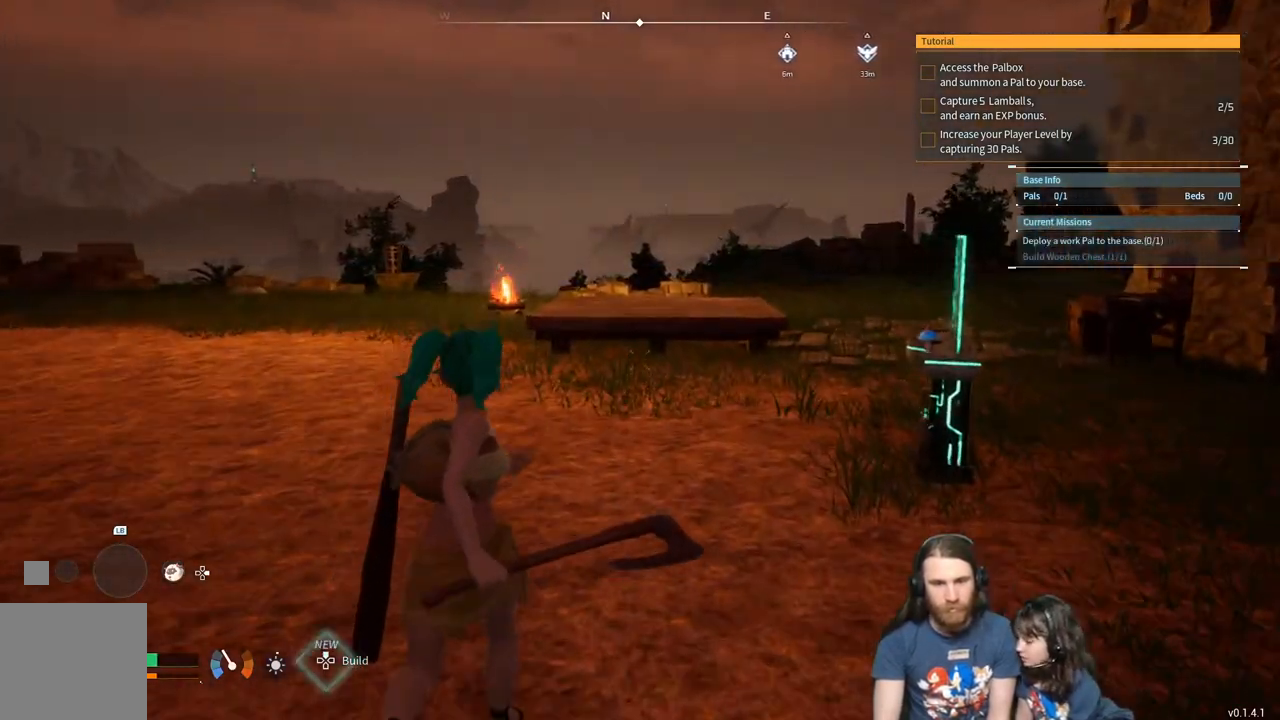
{"buttons": [], "left_stick": "up", "right_stick": "right", "events": [[133, "right_stick", "right"], [250, "right_stick", "center"], [467, "right_stick", "right"]]}
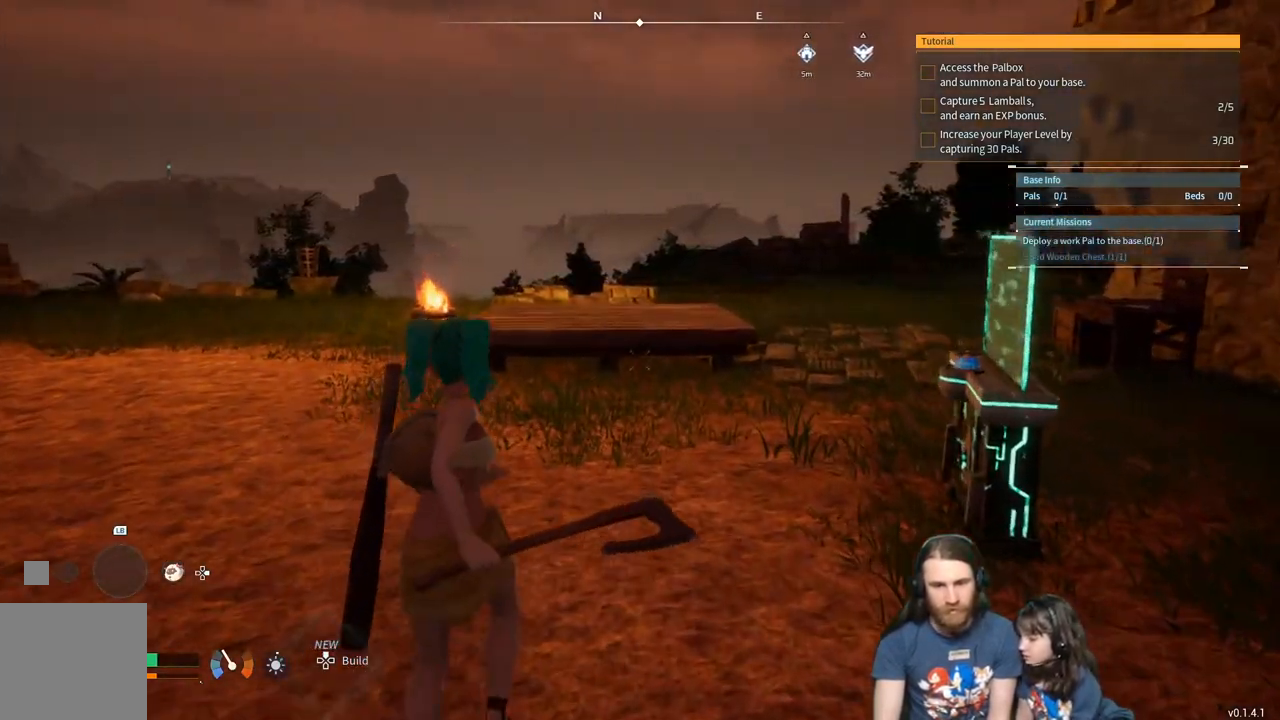
{"buttons": [], "left_stick": "up-left", "right_stick": "right", "events": [[67, "left_stick", "up-left"], [83, "right_stick", "center"], [367, "right_stick", "right"]]}
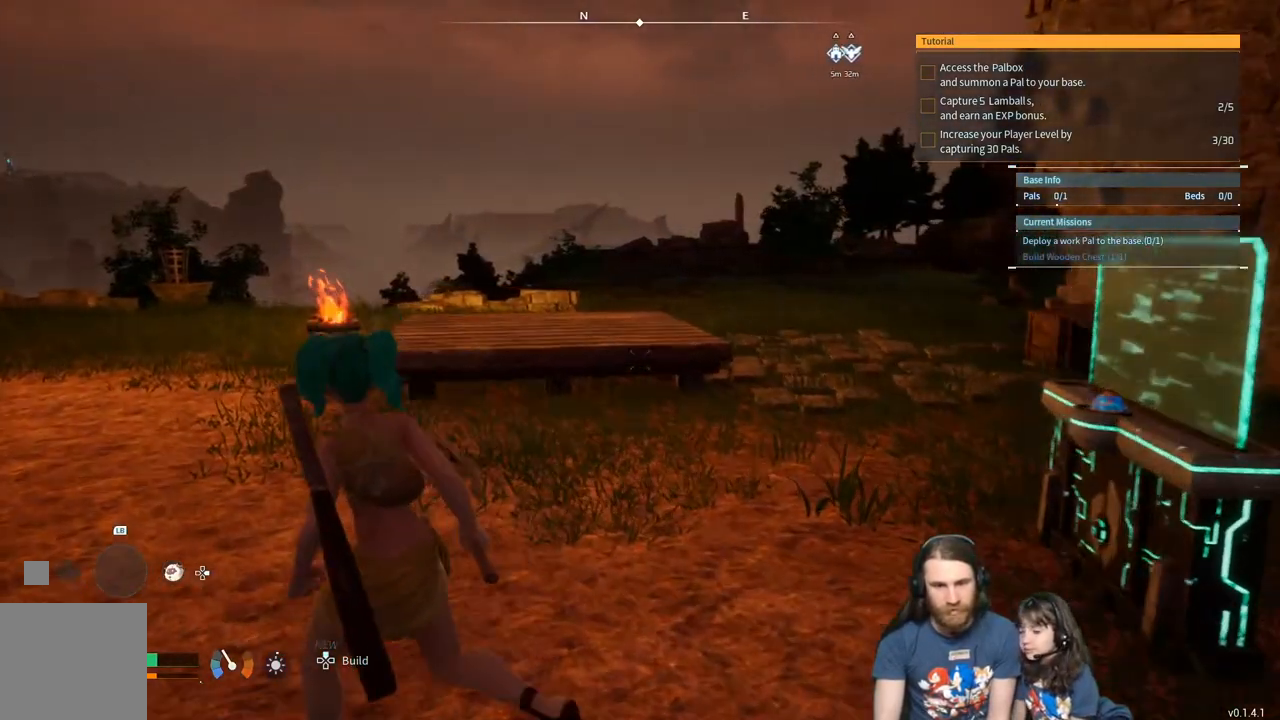
{"buttons": [], "left_stick": "up-left", "right_stick": "left", "events": [[50, "right_stick", "center"], [483, "right_stick", "left"]]}
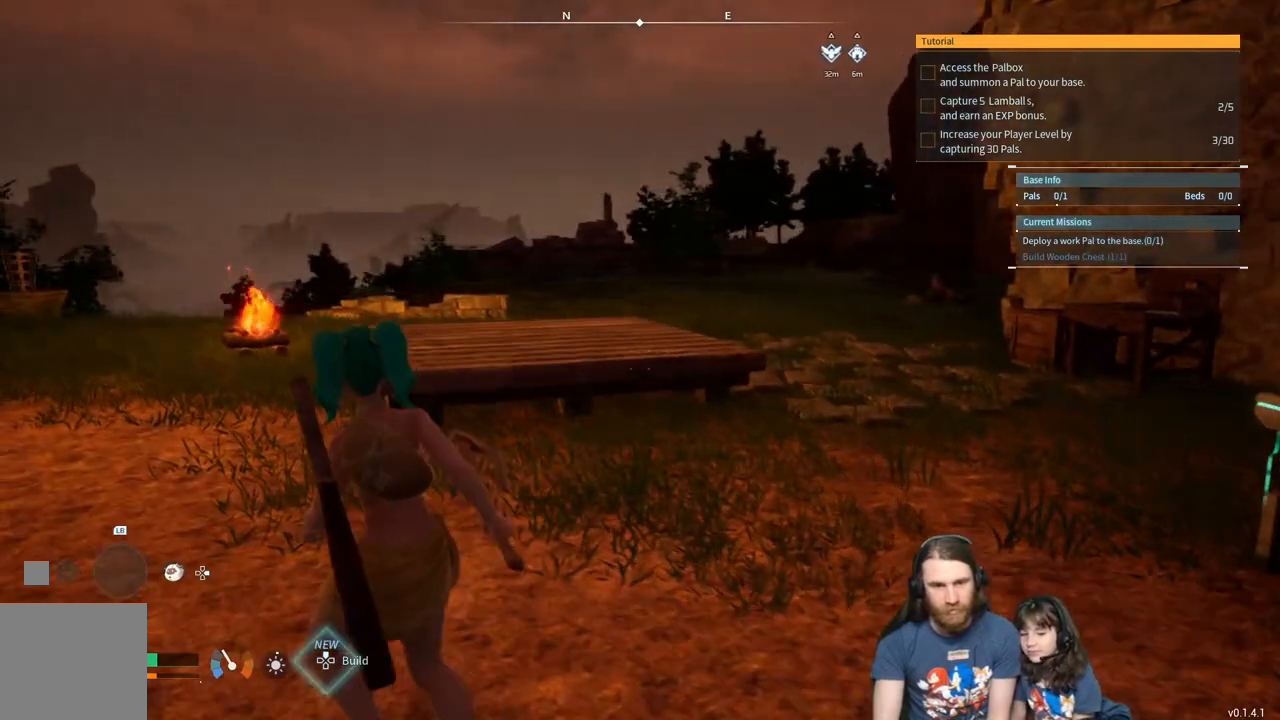
{"buttons": [], "left_stick": "up-left", "right_stick": "center", "events": [[100, "right_stick", "center"]]}
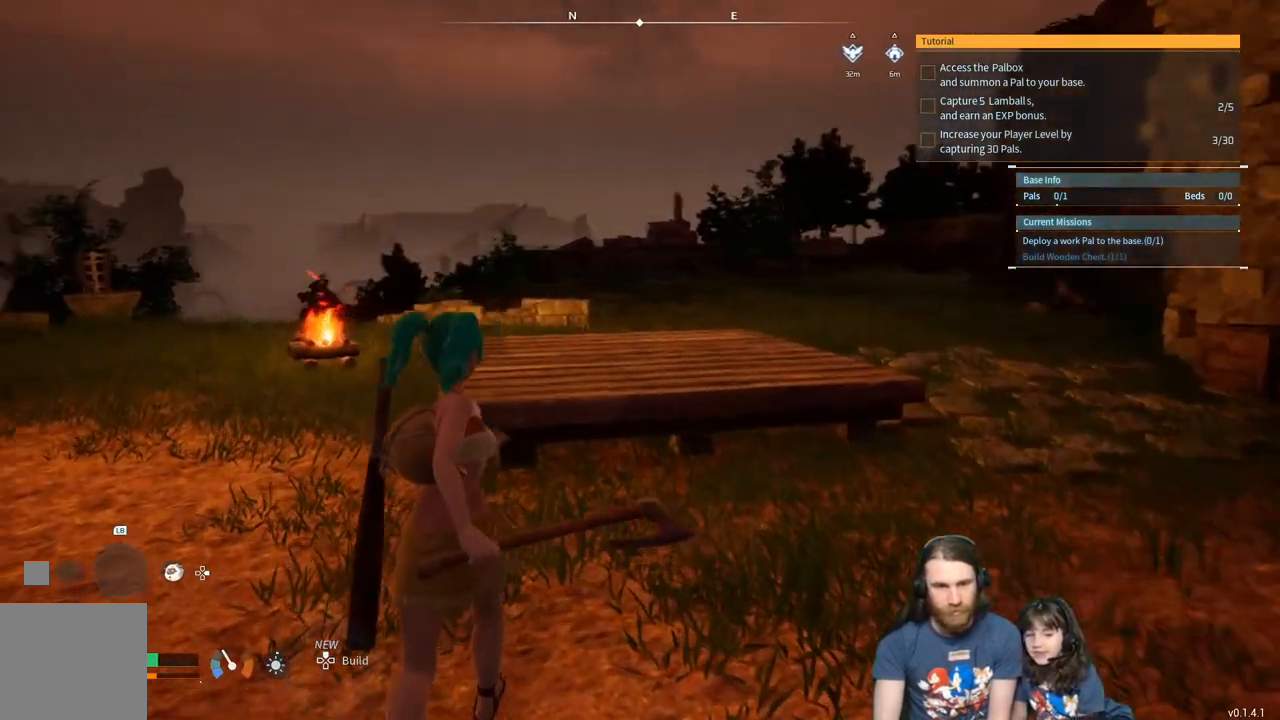
{"buttons": [], "left_stick": "up-right", "right_stick": "center", "events": [[150, "left_stick", "up-right"], [217, "left_stick", "right"], [250, "right_stick", "right"], [417, "right_stick", "center"], [433, "left_stick", "up-right"]]}
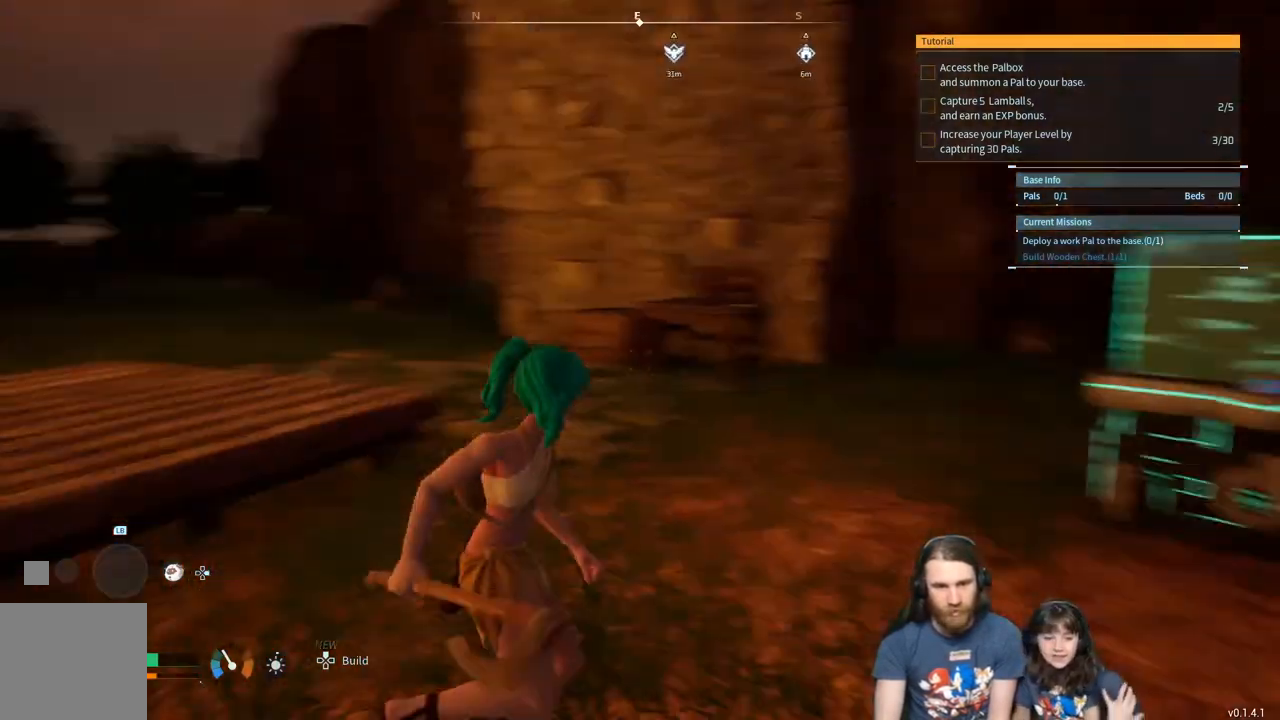
{"buttons": [], "left_stick": "up", "right_stick": "center", "events": [[50, "left_stick", "up"], [417, "right_stick", "right"], [500, "right_stick", "center"]]}
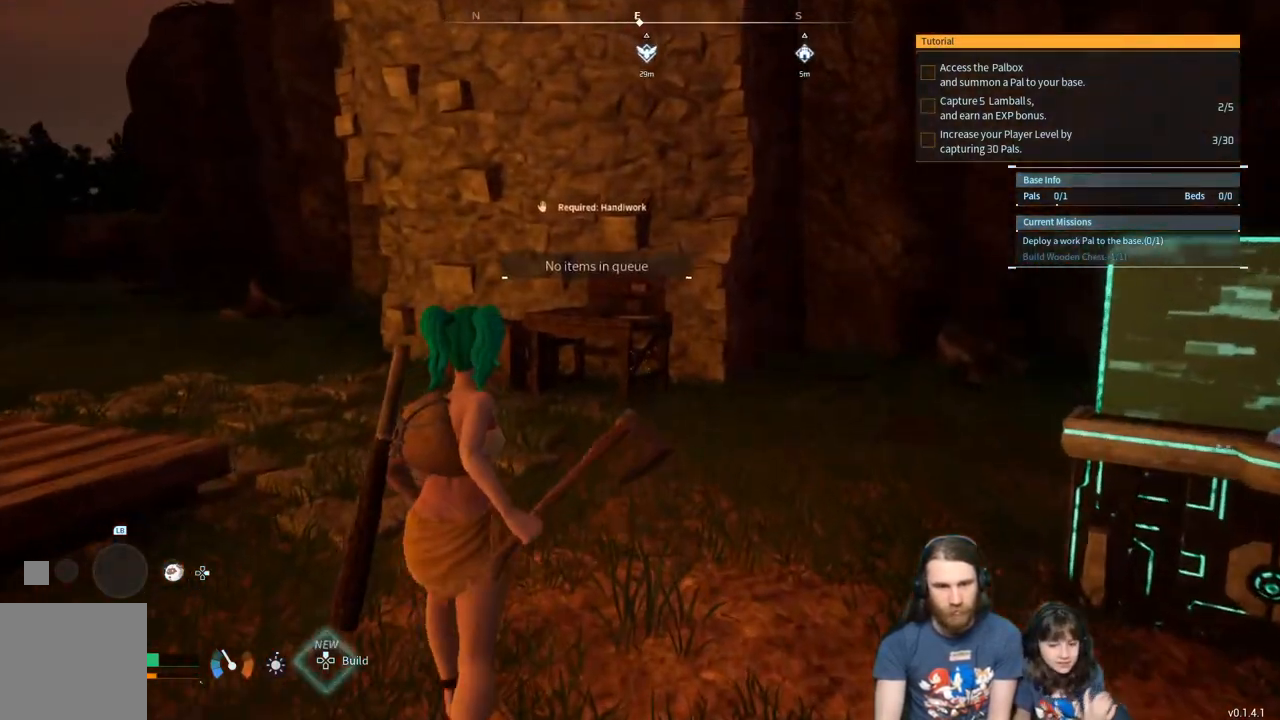
{"buttons": [], "left_stick": "up-left", "right_stick": "center", "events": [[33, "left_stick", "up-left"], [433, "right_stick", "down"], [500, "right_stick", "center"]]}
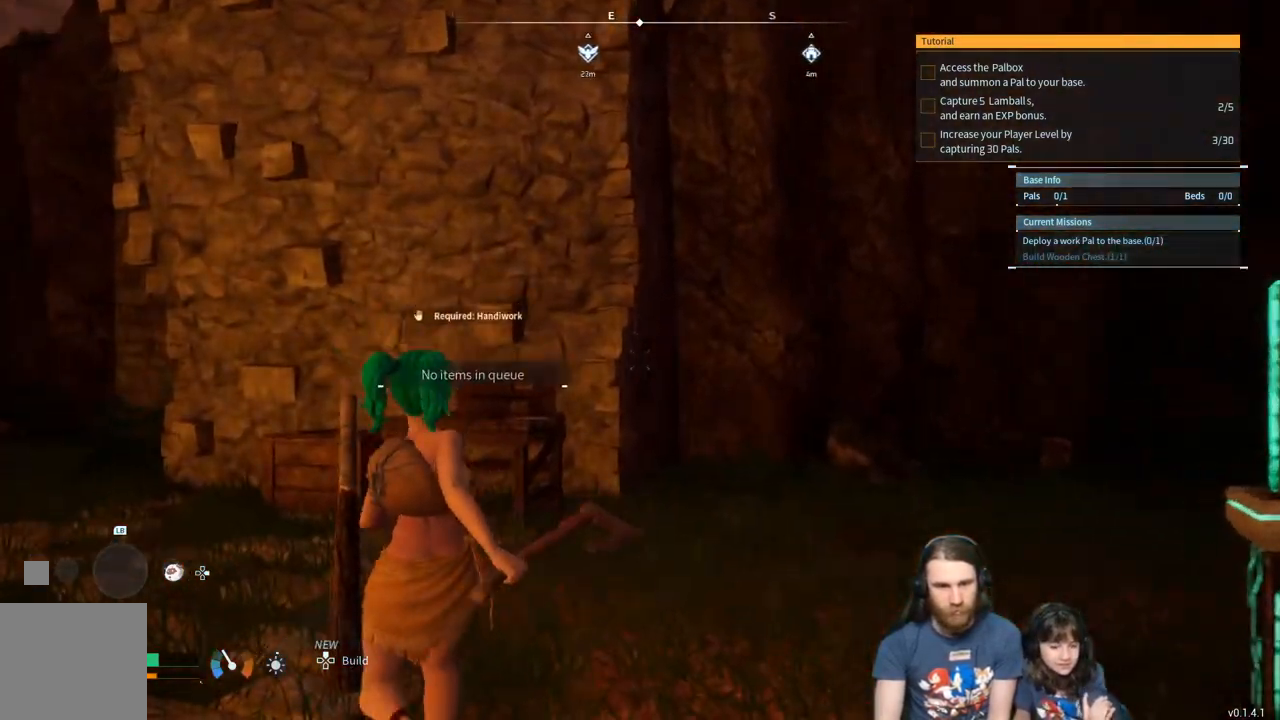
{"buttons": [], "left_stick": "center", "right_stick": "center", "events": [[367, "left_stick", "center"]]}
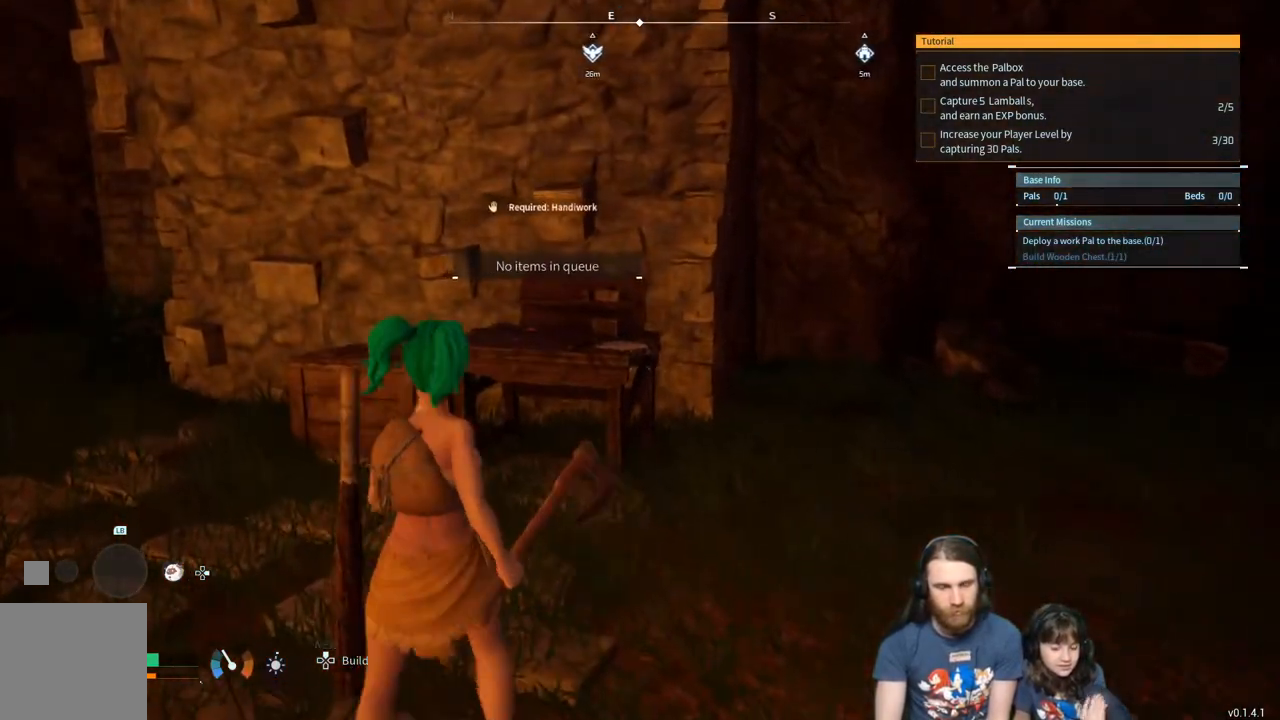
{"buttons": [], "left_stick": "center", "right_stick": "center", "events": []}
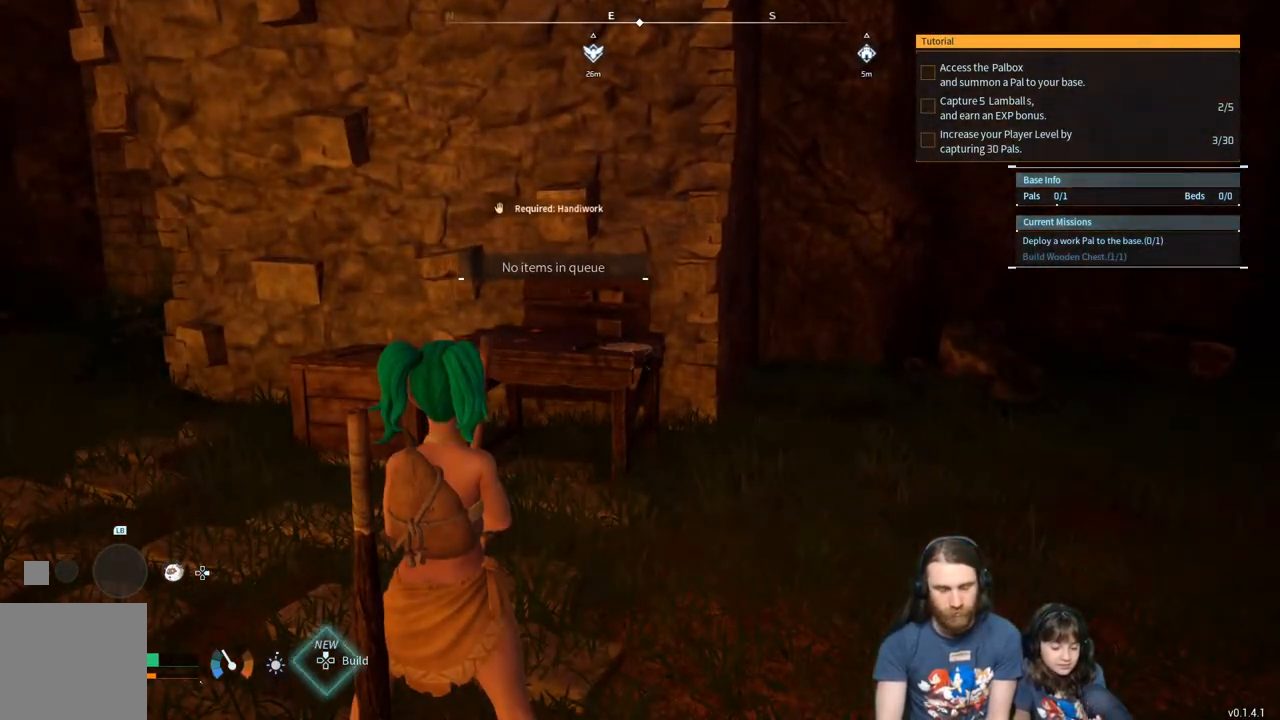
{"buttons": [], "left_stick": "up", "right_stick": "center", "events": [[83, "left_stick", "up"]]}
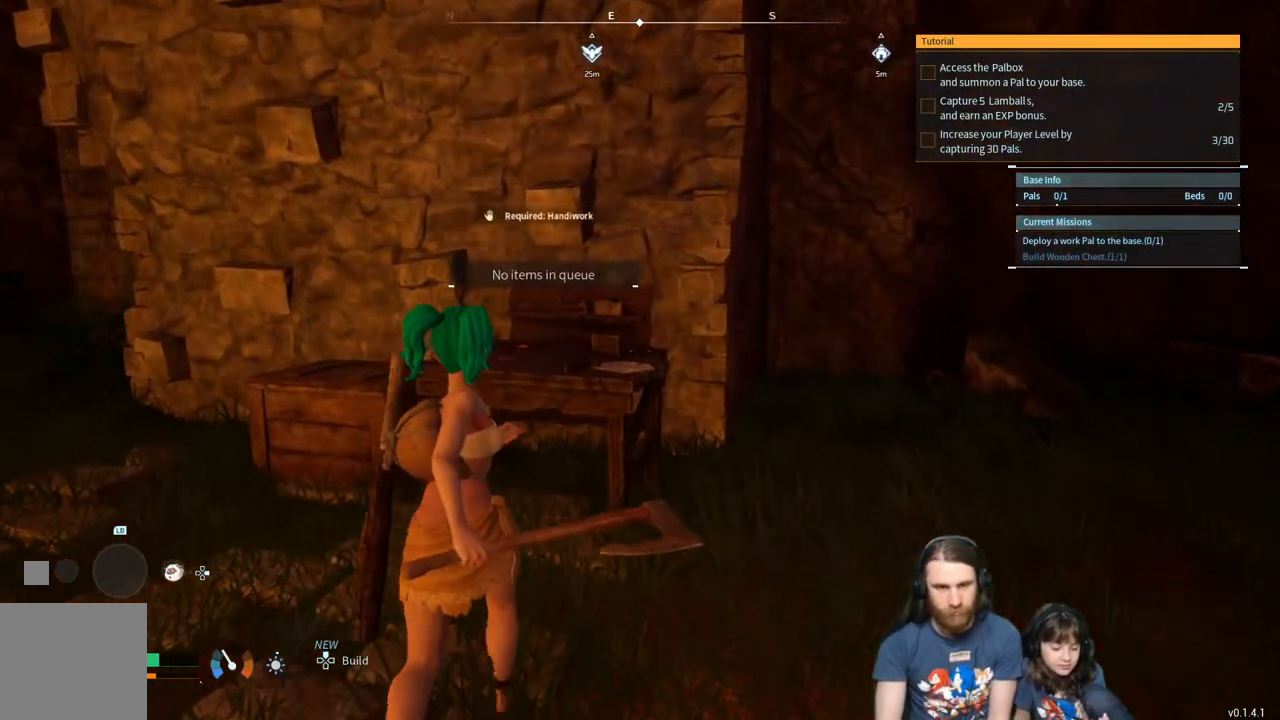
{"buttons": [], "left_stick": "center", "right_stick": "center", "events": [[183, "left_stick", "center"]]}
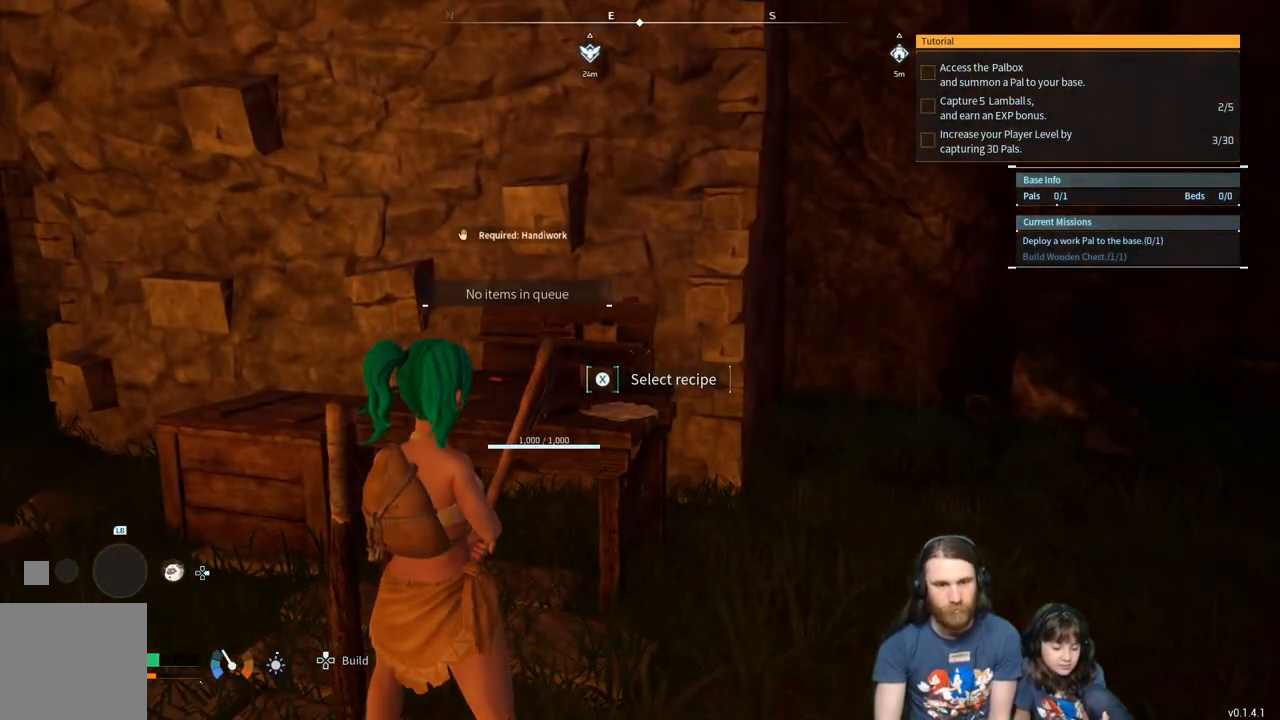
{"buttons": [], "left_stick": "center", "right_stick": "center", "events": []}
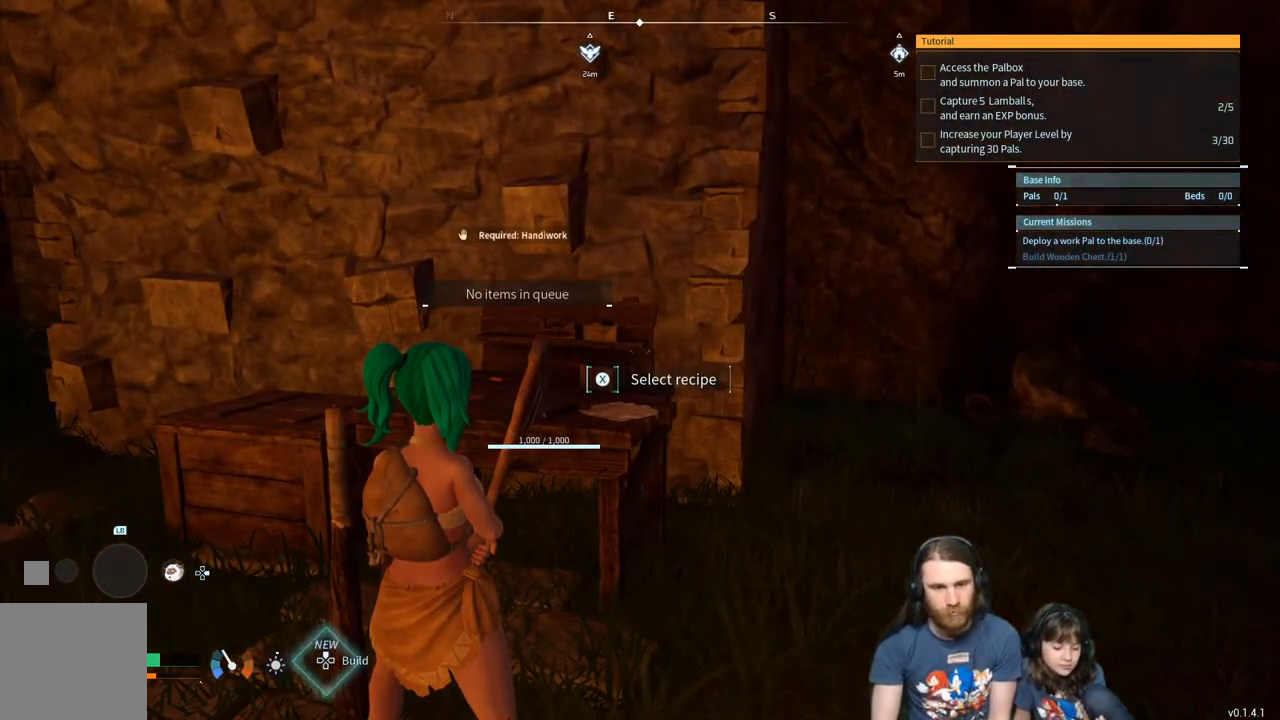
{"buttons": [], "left_stick": "center", "right_stick": "center", "events": []}
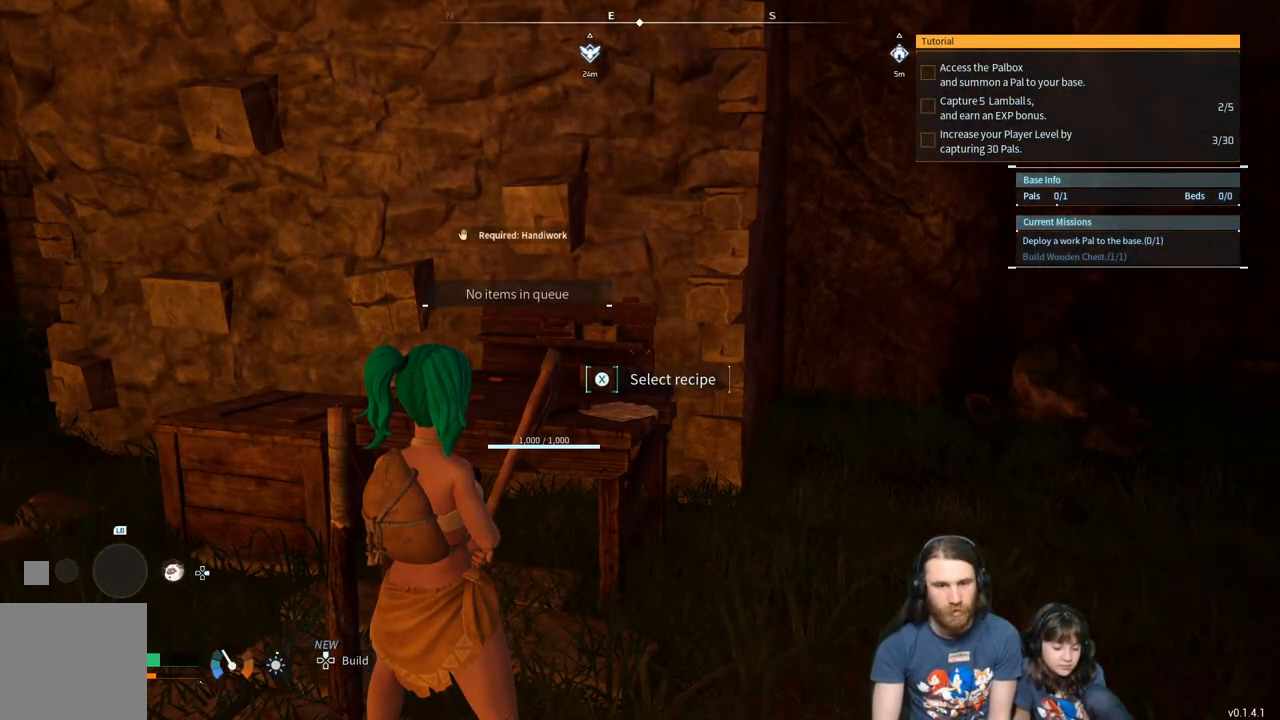
{"buttons": ["X"], "left_stick": "center", "right_stick": "center", "events": [[500, "X", "down"]]}
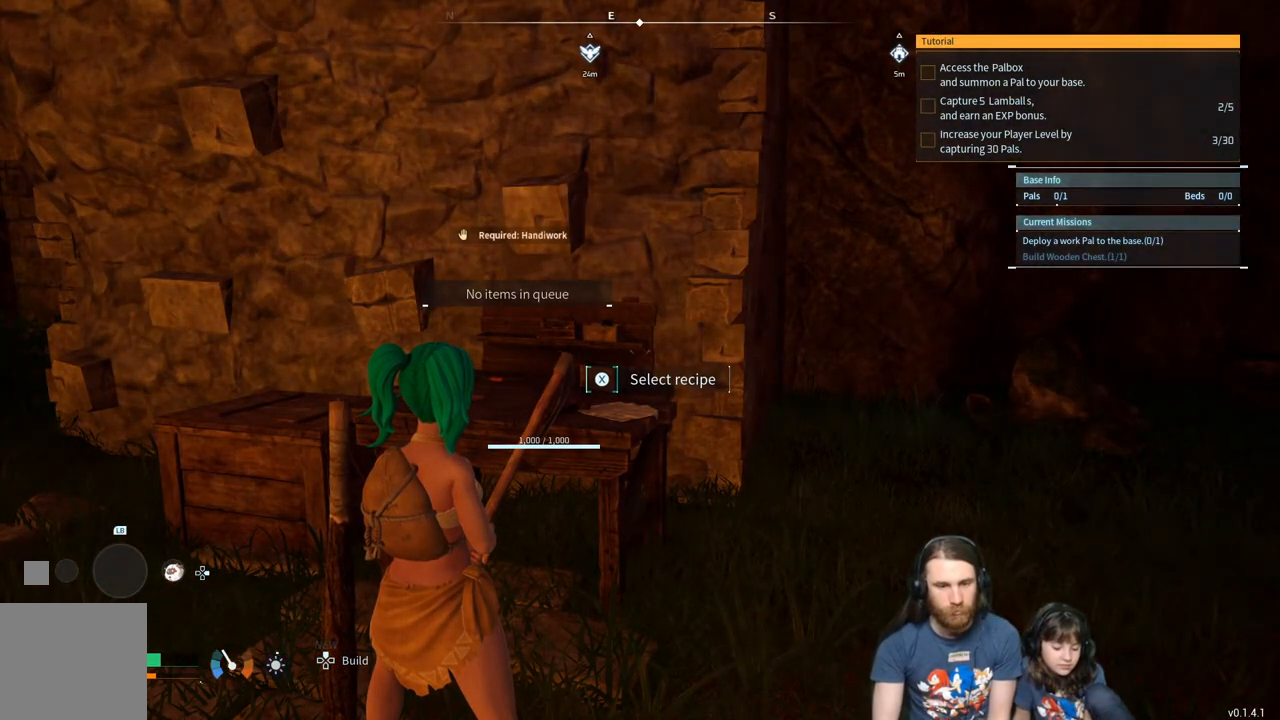
{"buttons": [], "left_stick": "center", "right_stick": "center", "events": [[150, "X", "up"]]}
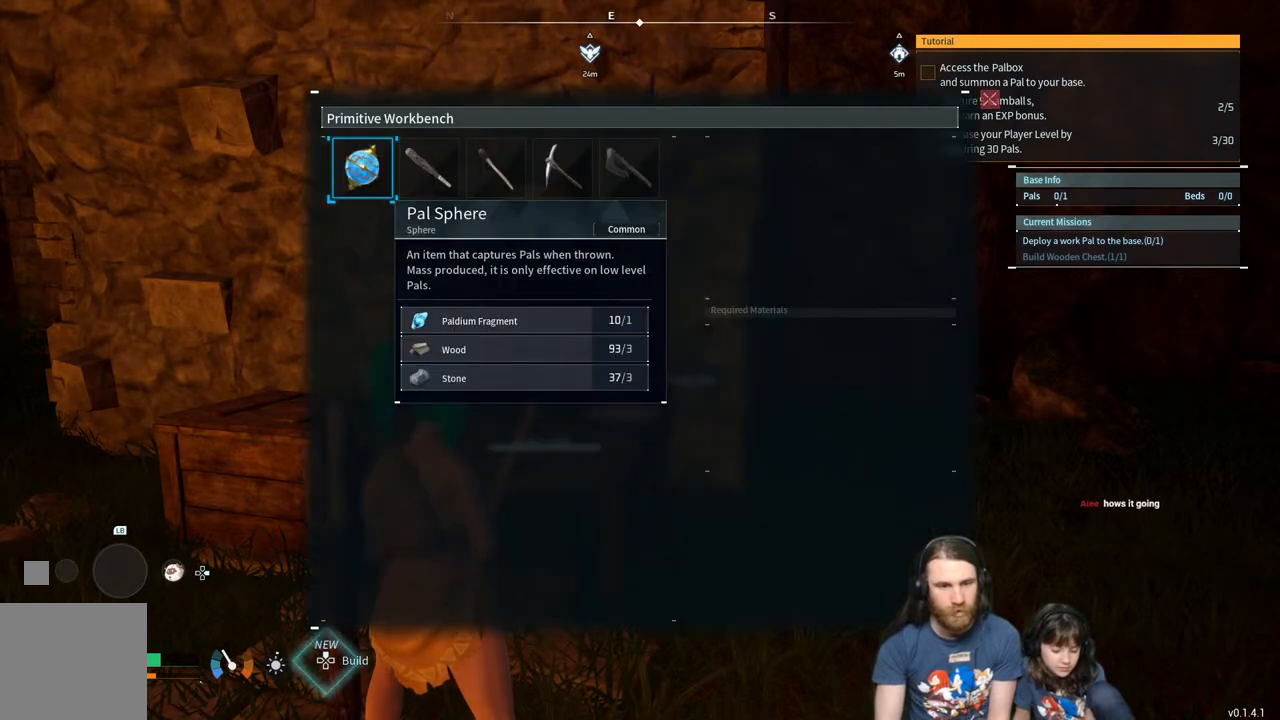
{"buttons": [], "left_stick": "center", "right_stick": "center", "events": []}
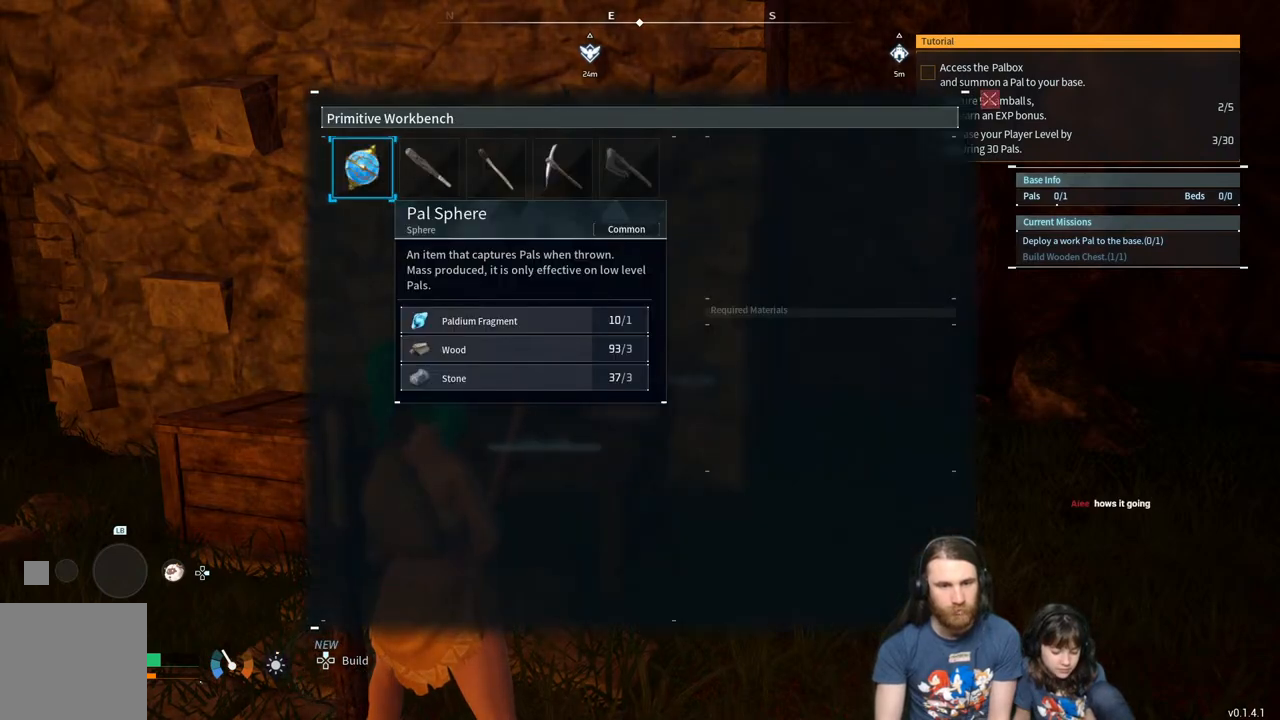
{"buttons": ["A"], "left_stick": "center", "right_stick": "center", "events": [[417, "A", "down"]]}
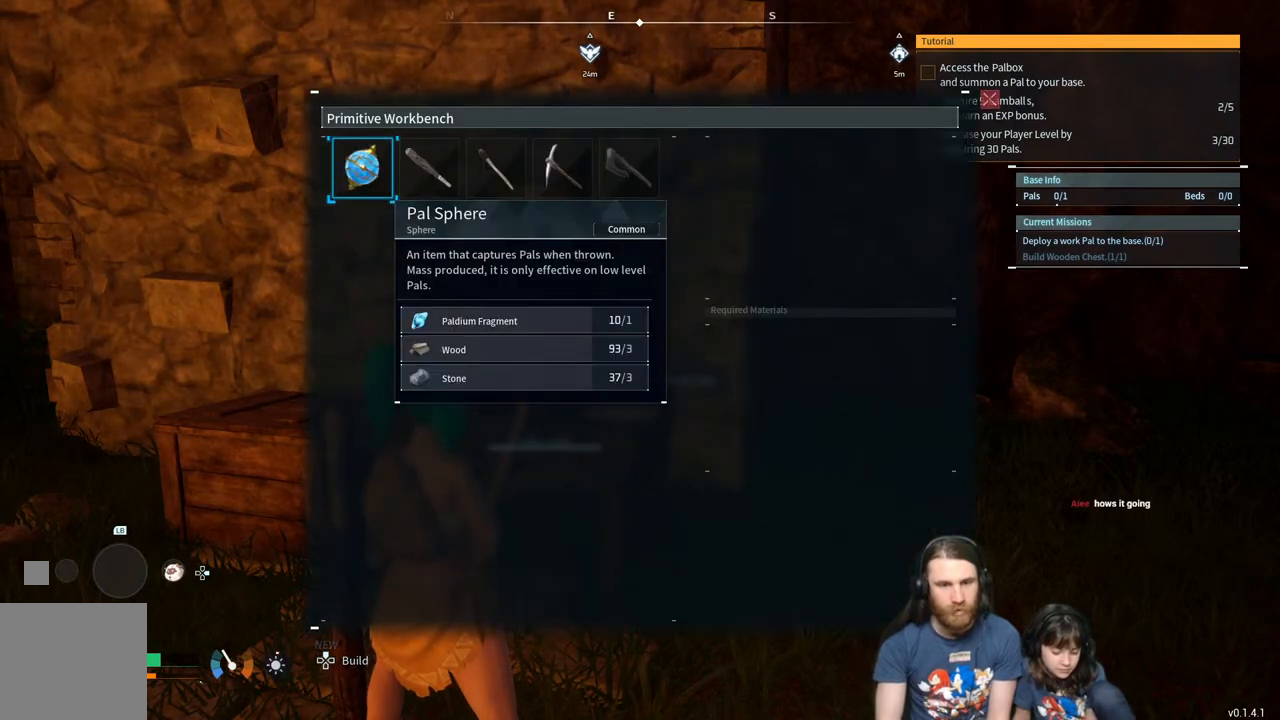
{"buttons": [], "left_stick": "center", "right_stick": "center", "events": [[67, "A", "up"]]}
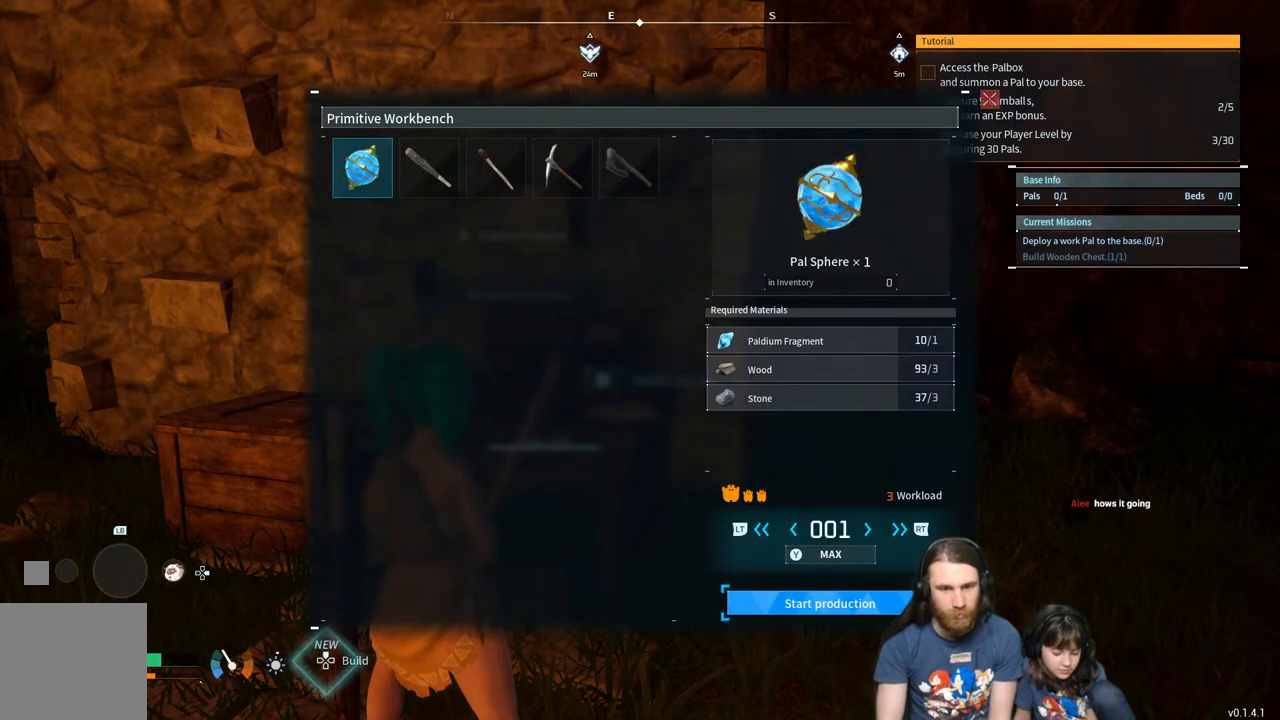
{"buttons": [], "left_stick": "center", "right_stick": "center", "events": []}
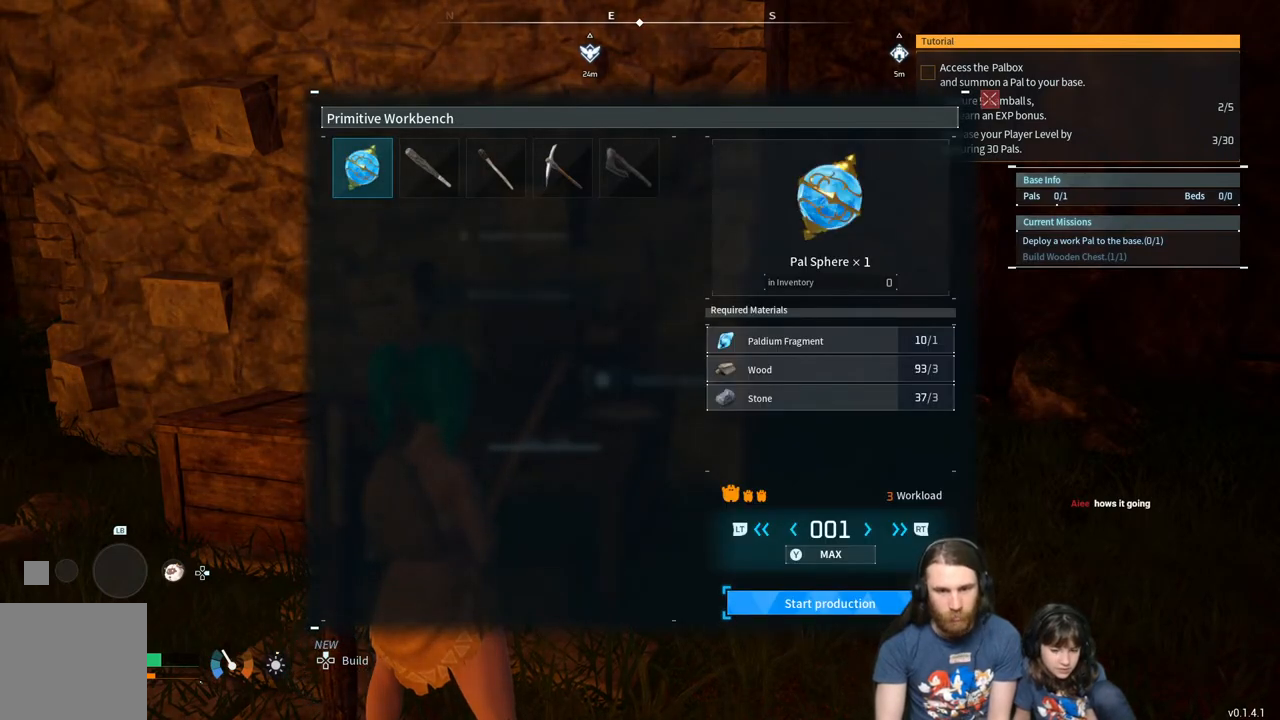
{"buttons": [], "left_stick": "center", "right_stick": "center", "events": []}
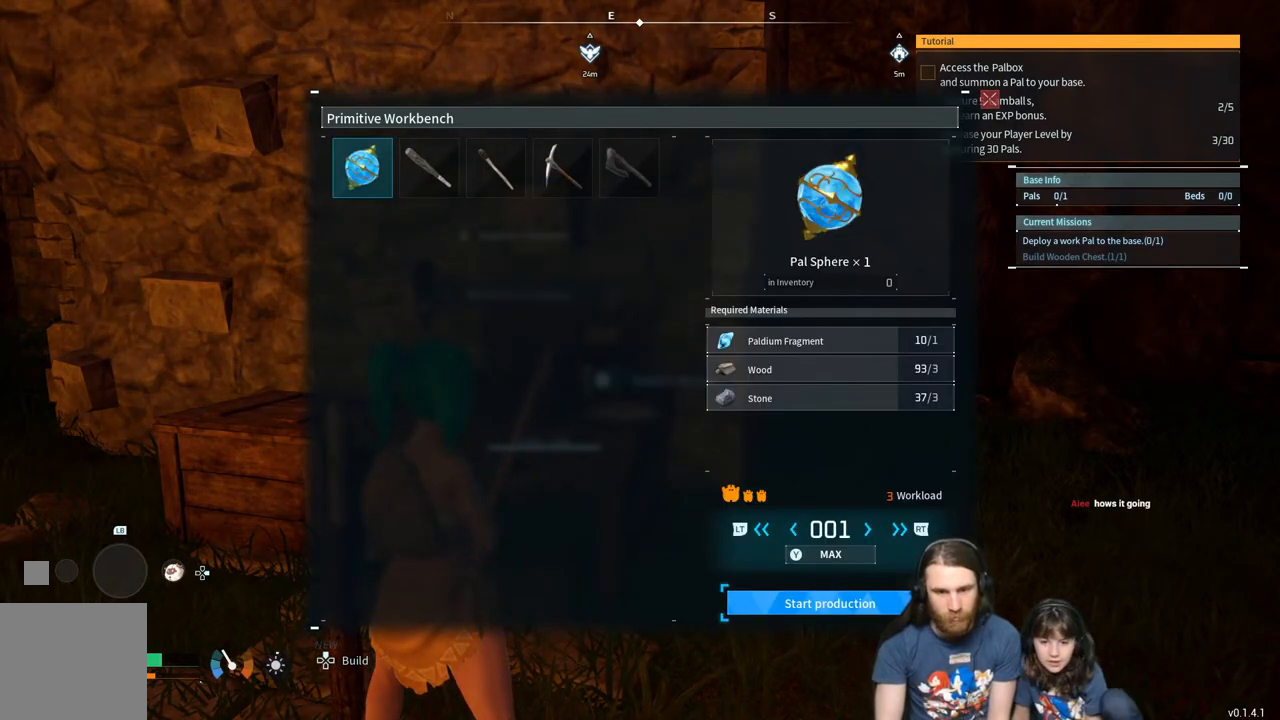
{"buttons": ["DPAD_RIGHT"], "left_stick": "center", "right_stick": "center", "events": [[83, "DPAD_RIGHT", "down"], [200, "DPAD_RIGHT", "up"], [300, "DPAD_RIGHT", "down"], [400, "DPAD_RIGHT", "up"], [483, "DPAD_RIGHT", "down"]]}